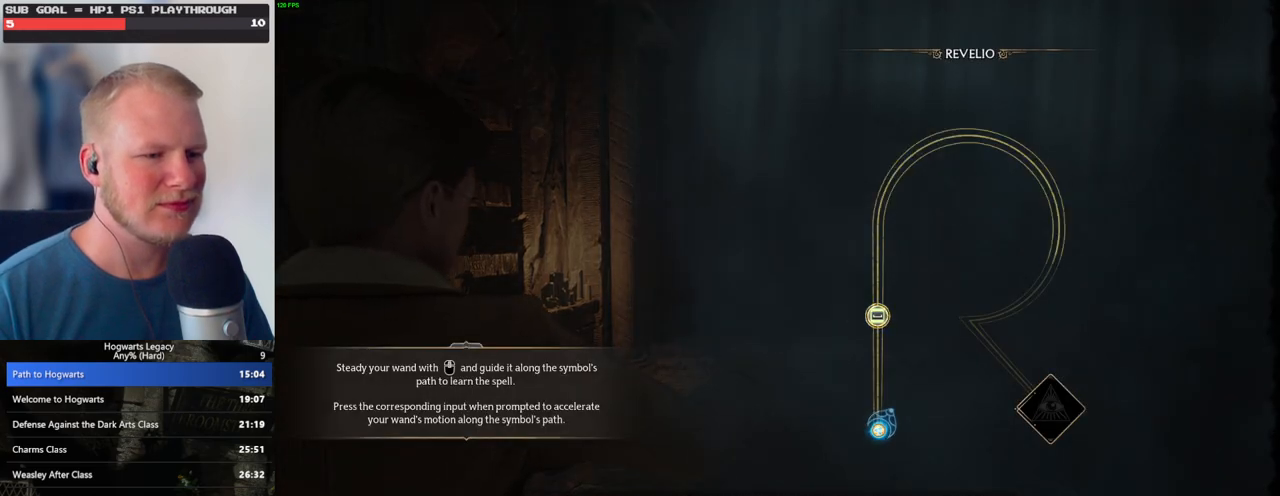
Gameplay with keyboard and mouse; each line is a JSON object with the keys and mouse buttons held at the frame after it. "events" lists presses ("down") and releases ("up") of ".", "/", "0", "1", "2", "3", "4", "5", "6", "7", "8", "9", "a", "alt_l", "alt_r", "b", "backslash", "backspace", "c", "caps_lock", "comma", "ctrl_l", "ctrl_r", "d", "e", "equals", "escape", "f", "f1", "f10", "f11", "f12", "f2", "f3", "f4", "f5", "f6", "f7", "f8", "f9", "g", "h", "i", "j", "k", "l", "lbracket", "m", "minus", "n", "o", "p", "q", "quote", "r", "rbracket", "return", "s", "semicolon", "shift_l", "shift_r", "space", "super", "t", "tab", "tilde", "u", "v", "w", "x", "y", "z", "mouse_left", "mouse_wheel", "mouse_right", "mouse_mb4" and "mouse_mb5" between this image and that frame as [ms after this image, input, new state], when the widget could be followed in between. "mouse_left", "mouse_wheel", "mouse_right", "mouse_mb4", "mouse_mb5" = the "left", "wheel", "right", "mb4", "mb5" buttons of the "mouse" list. No other keys are recorded. "wheel" means that the mouse wheel is clicked or scrolled. Mouse movement is not recorded.
{"keys": [], "mouse": [], "events": [[200, "space", "down"], [267, "space", "up"], [400, "space", "down"], [450, "space", "up"]]}
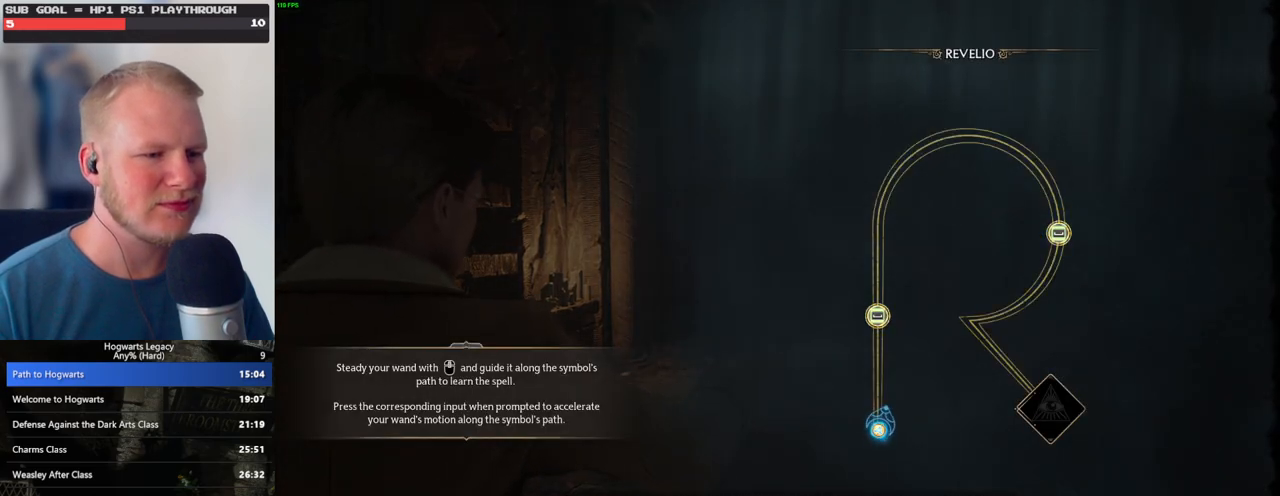
{"keys": [], "mouse": [], "events": [[50, "space", "down"], [83, "space", "up"], [150, "space", "down"], [217, "space", "up"]]}
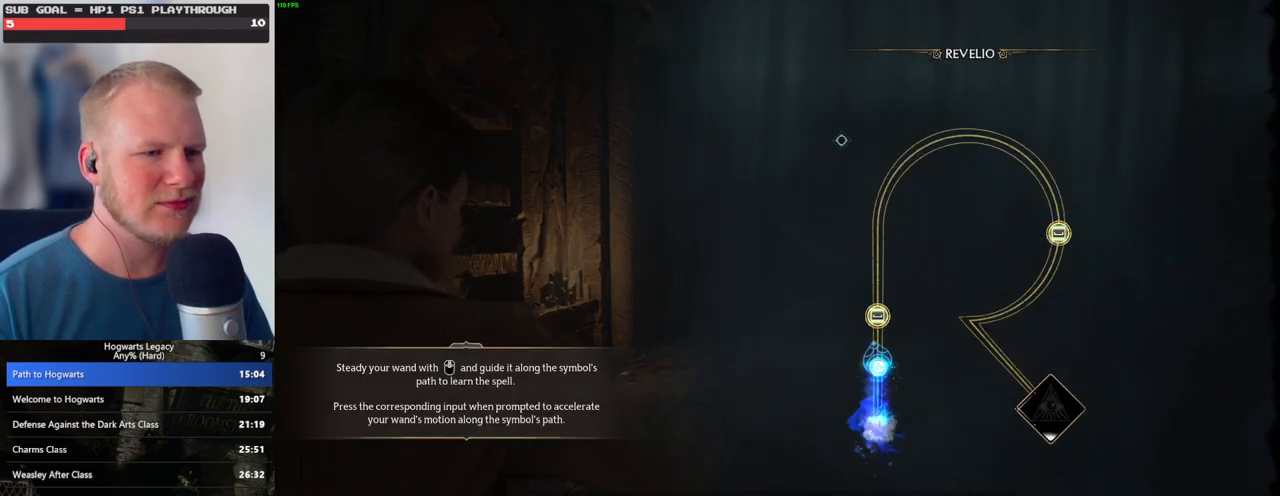
{"keys": ["space"], "mouse": [], "events": [[467, "space", "down"]]}
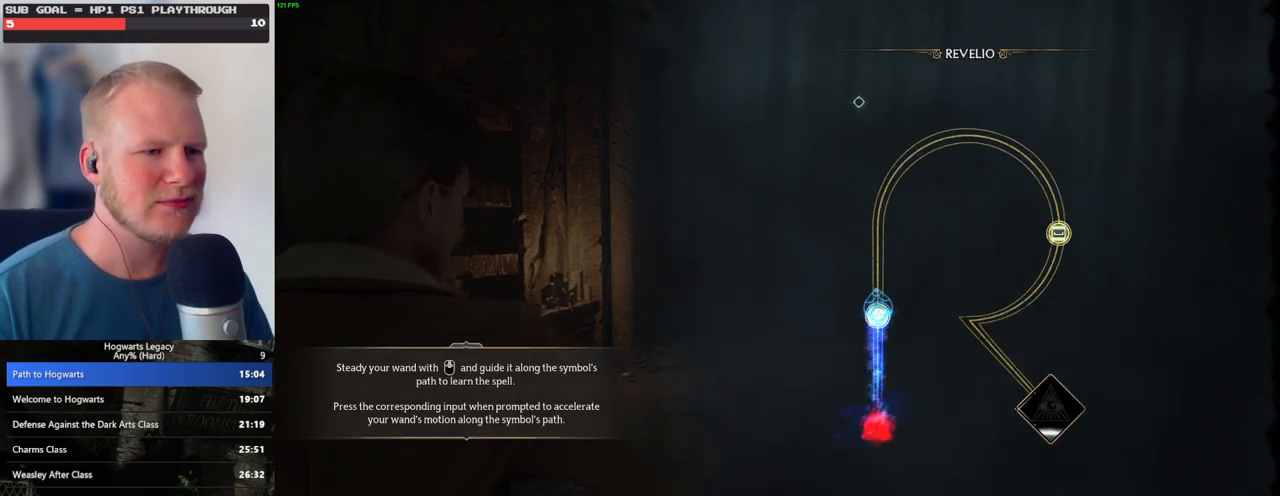
{"keys": [], "mouse": [], "events": [[83, "space", "up"]]}
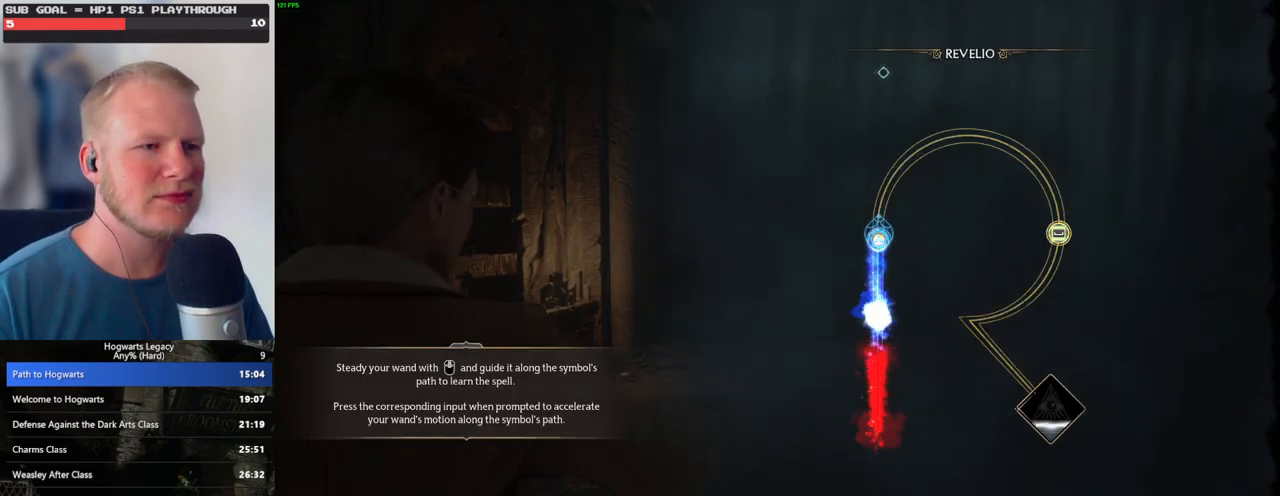
{"keys": [], "mouse": [], "events": []}
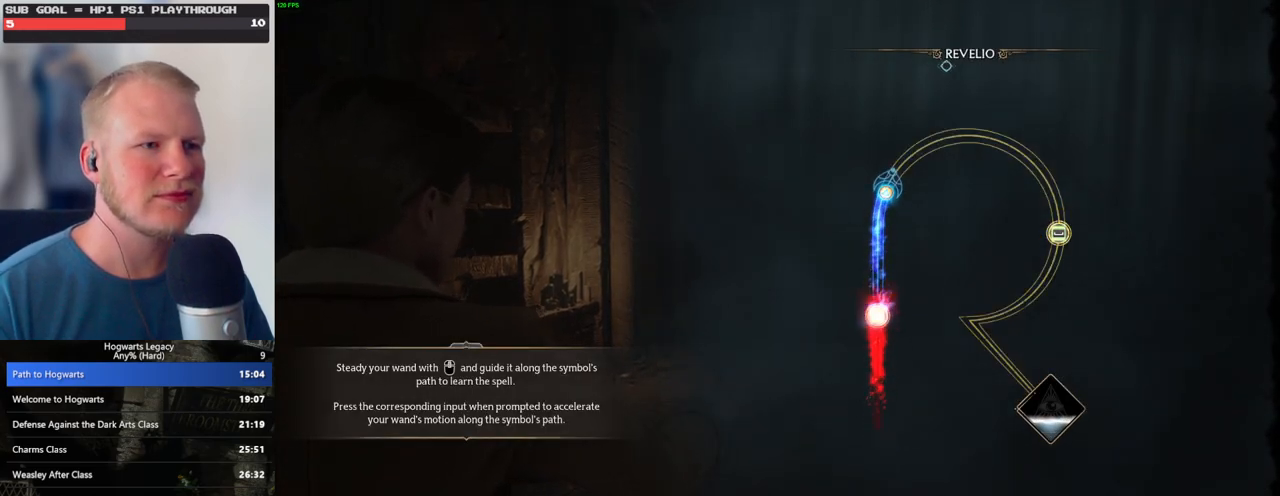
{"keys": [], "mouse": [], "events": []}
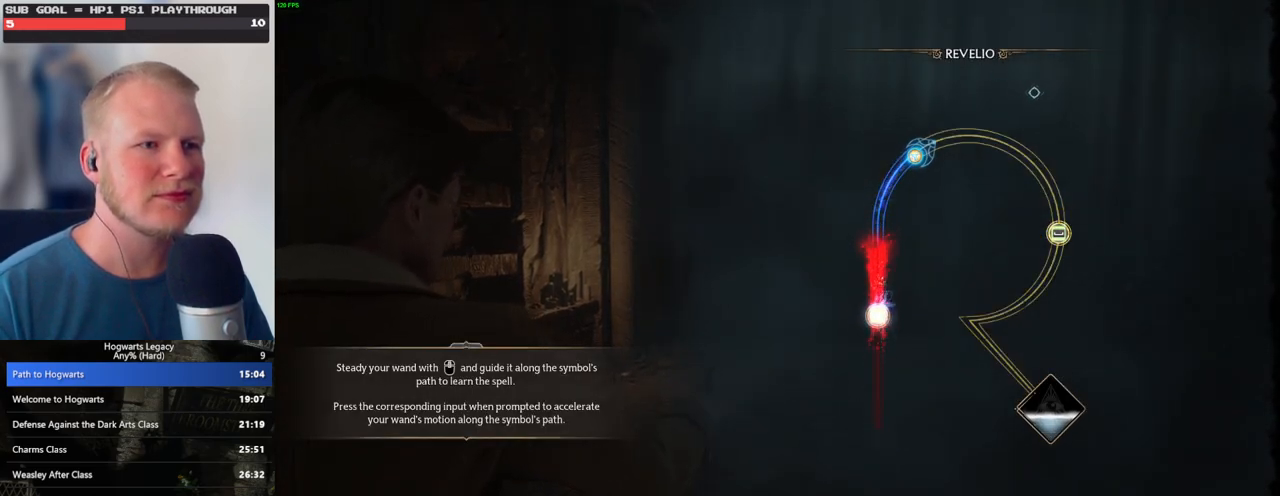
{"keys": [], "mouse": [], "events": []}
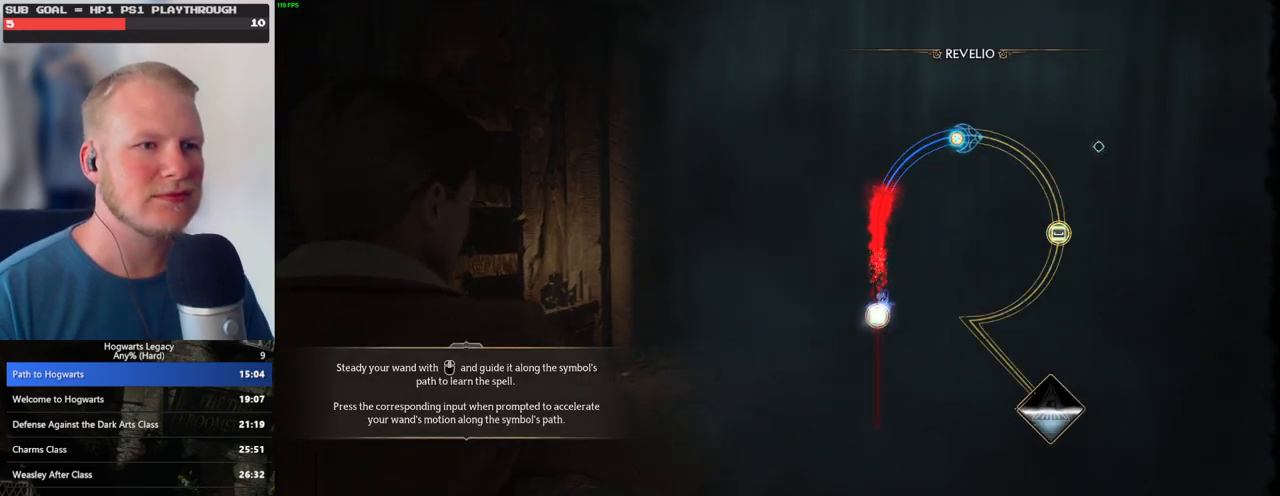
{"keys": [], "mouse": [], "events": []}
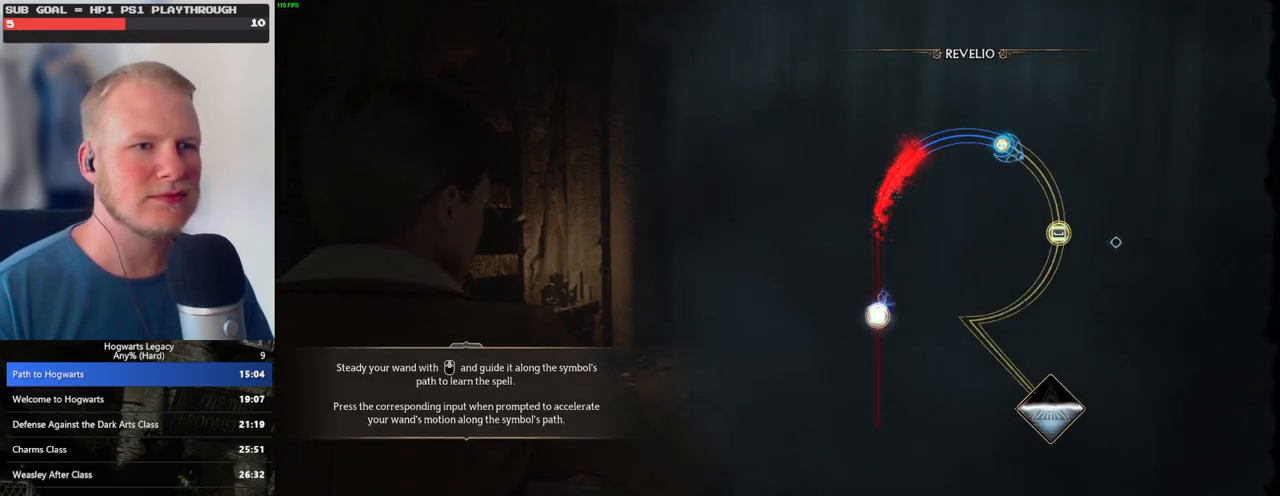
{"keys": [], "mouse": [], "events": []}
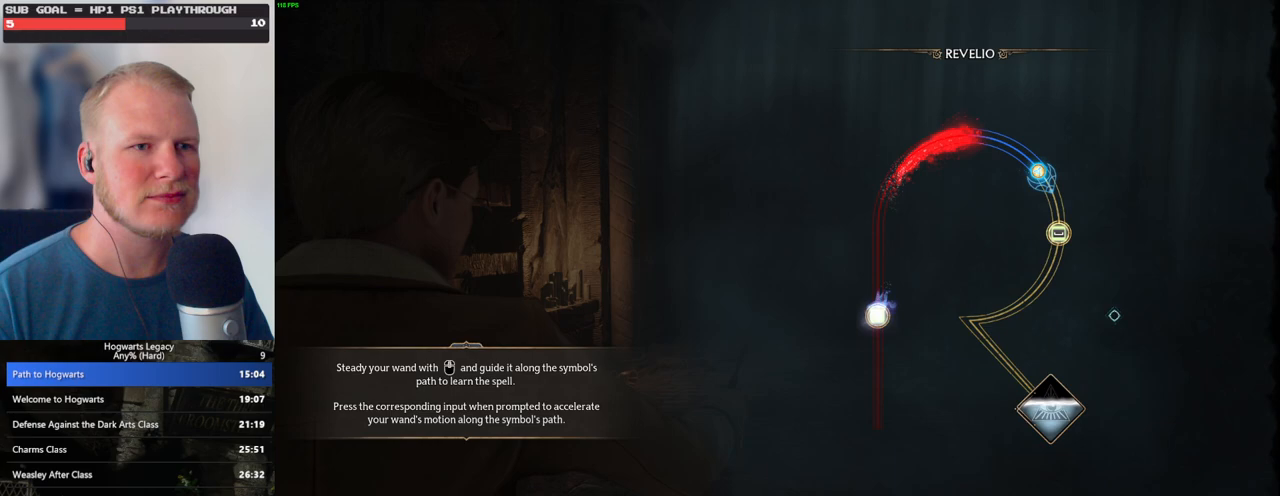
{"keys": ["space"], "mouse": [], "events": [[467, "space", "down"]]}
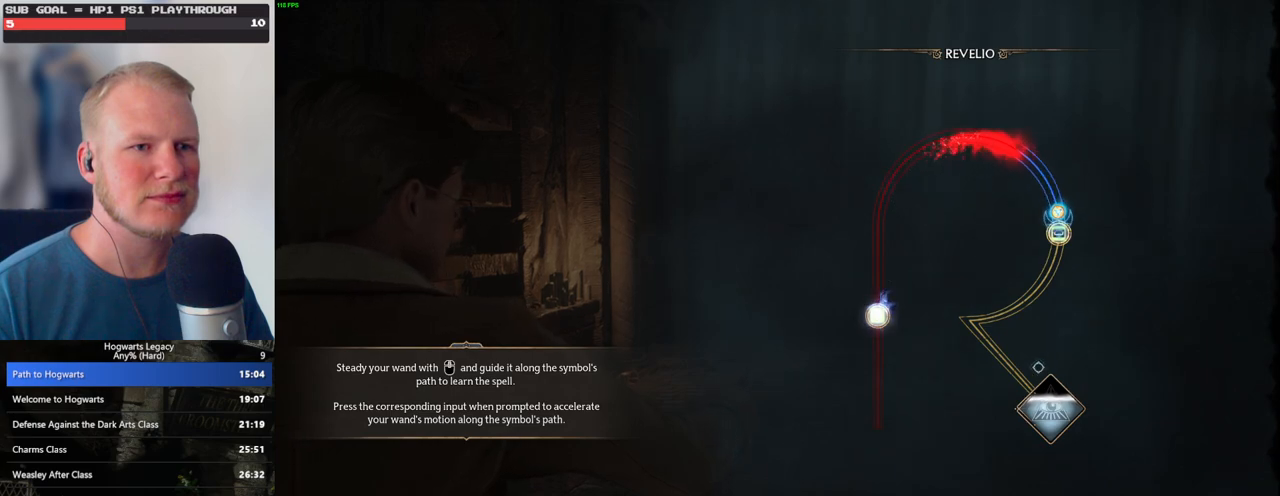
{"keys": [], "mouse": [], "events": [[67, "space", "up"]]}
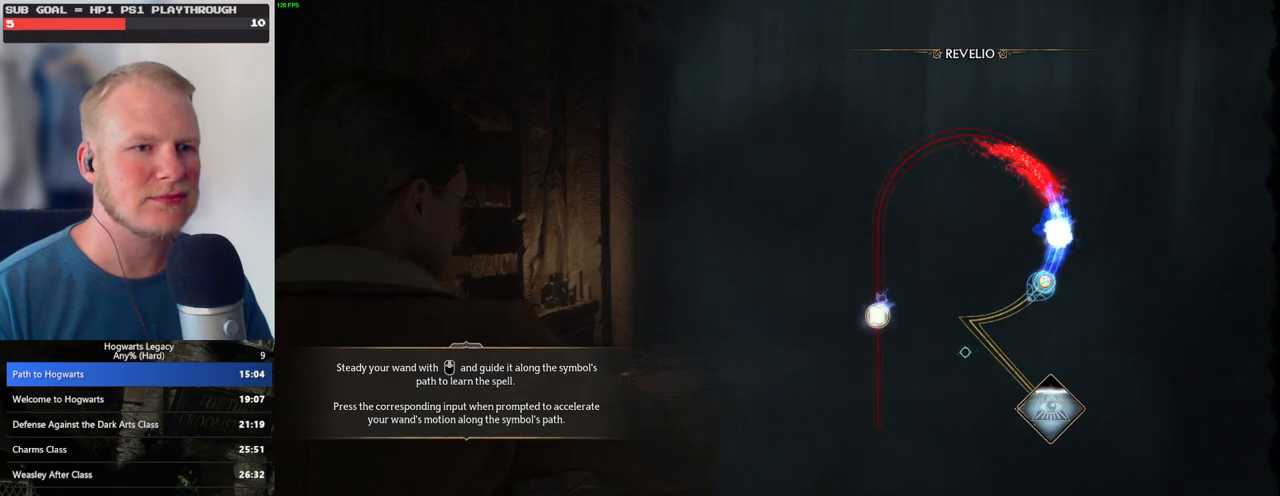
{"keys": [], "mouse": [], "events": []}
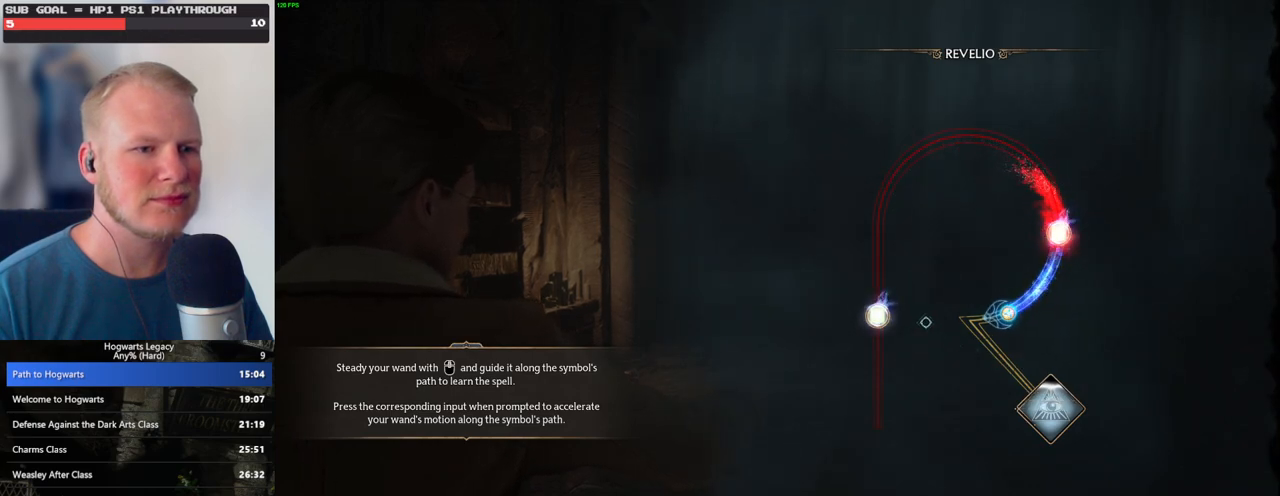
{"keys": [], "mouse": [], "events": []}
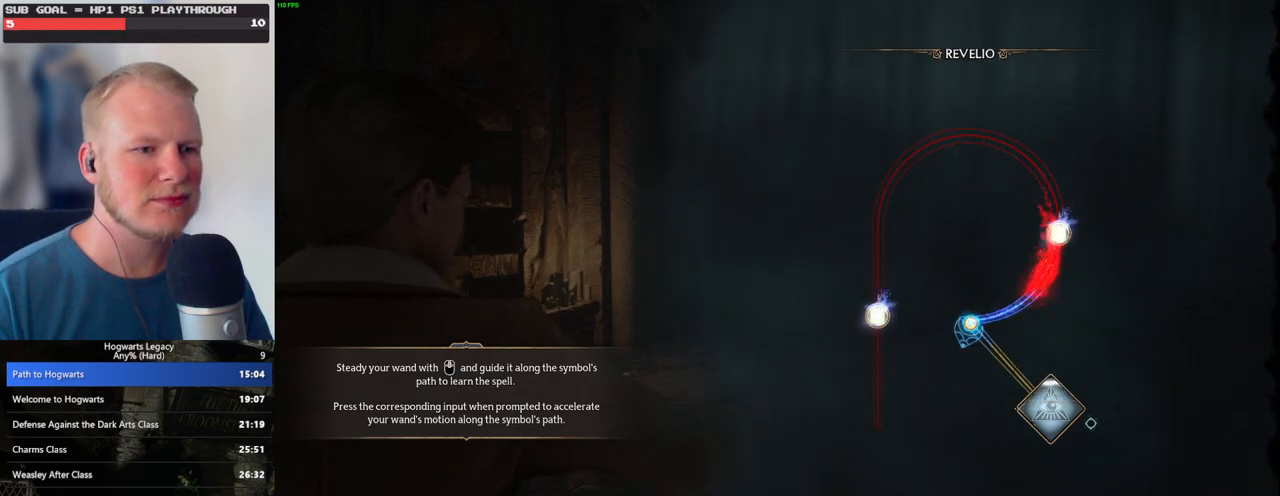
{"keys": [], "mouse": [], "events": []}
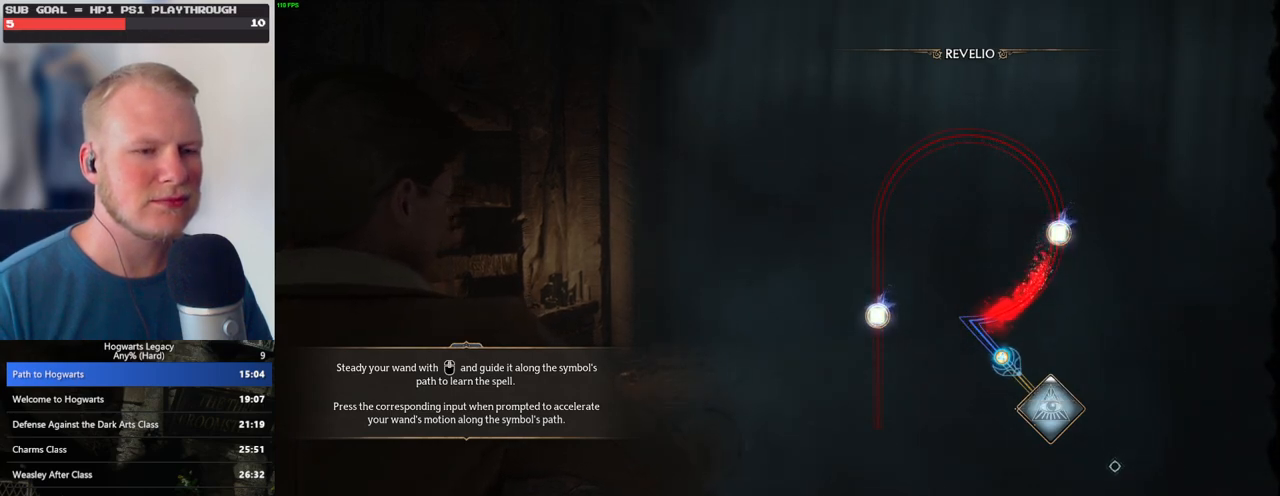
{"keys": [], "mouse": [], "events": []}
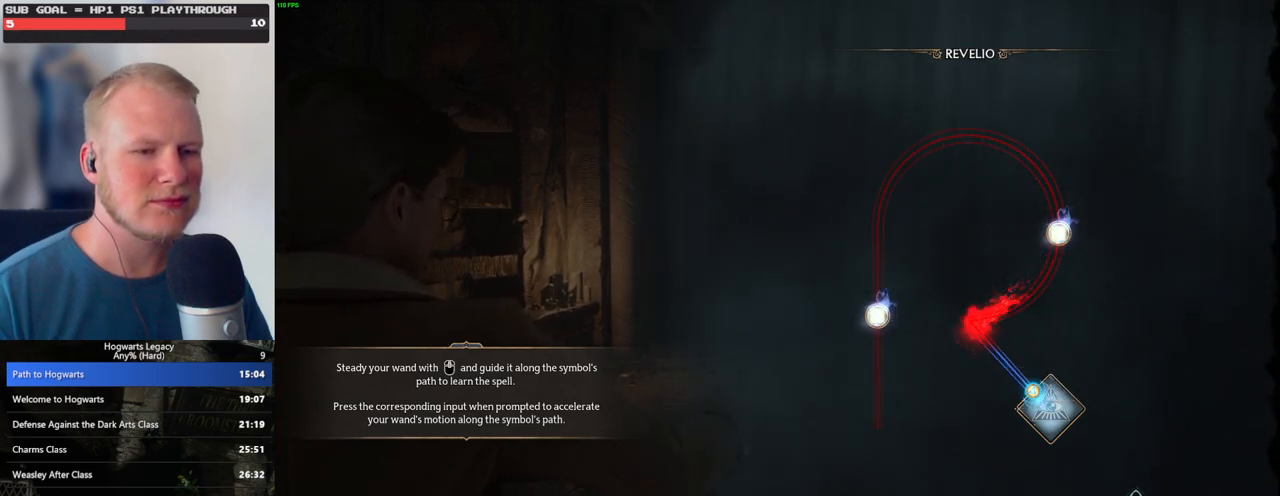
{"keys": [], "mouse": [], "events": []}
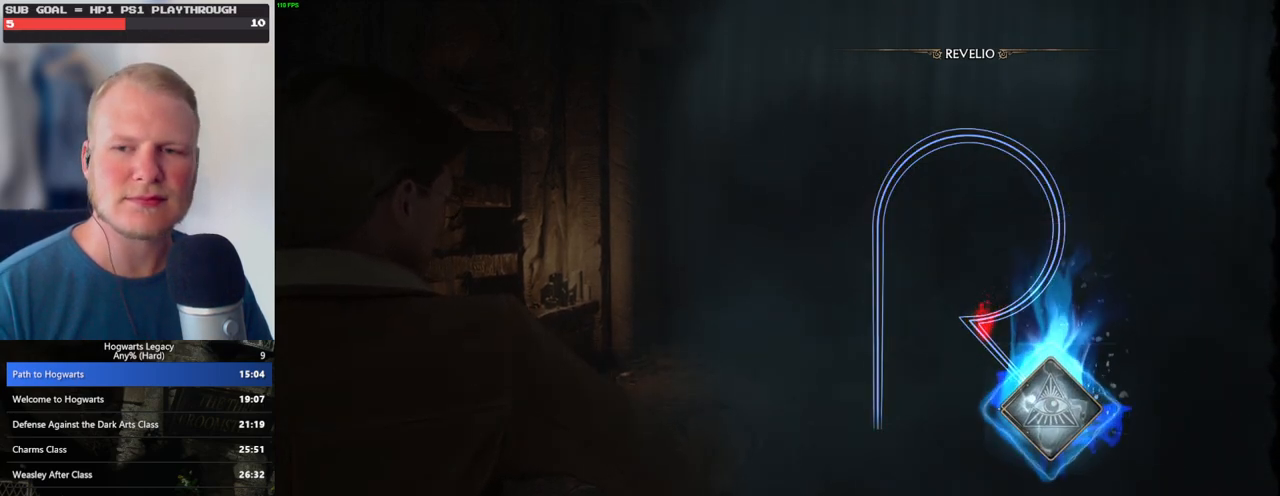
{"keys": [], "mouse": [], "events": []}
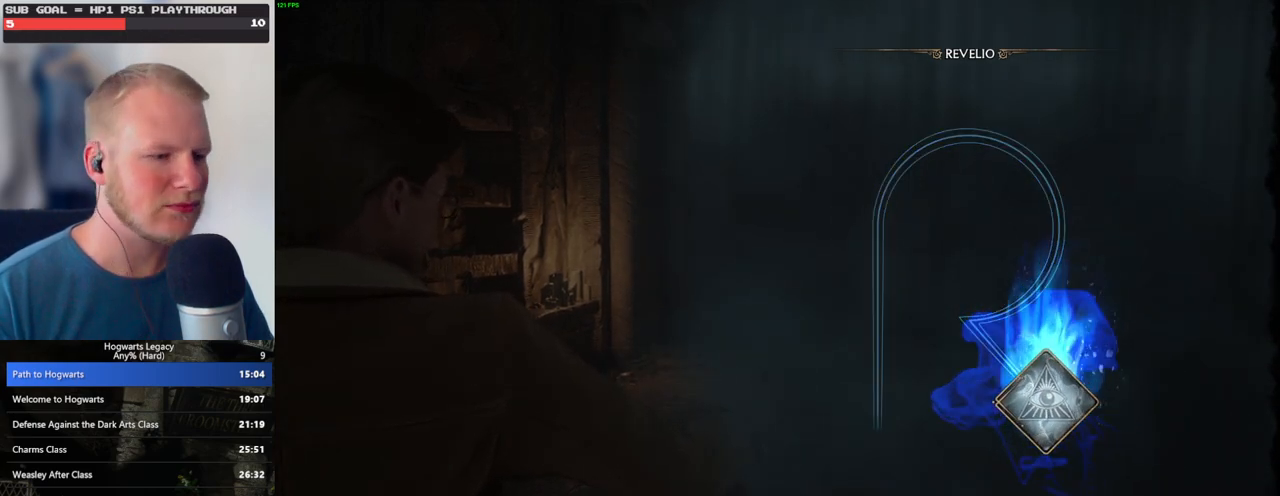
{"keys": ["w"], "mouse": [], "events": [[167, "w", "down"]]}
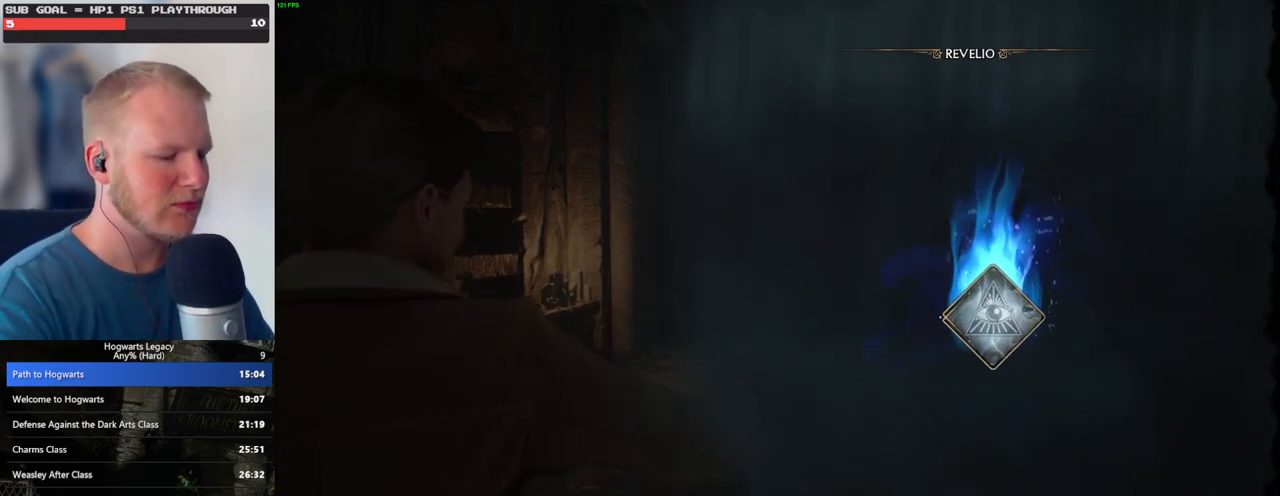
{"keys": ["w"], "mouse": [], "events": []}
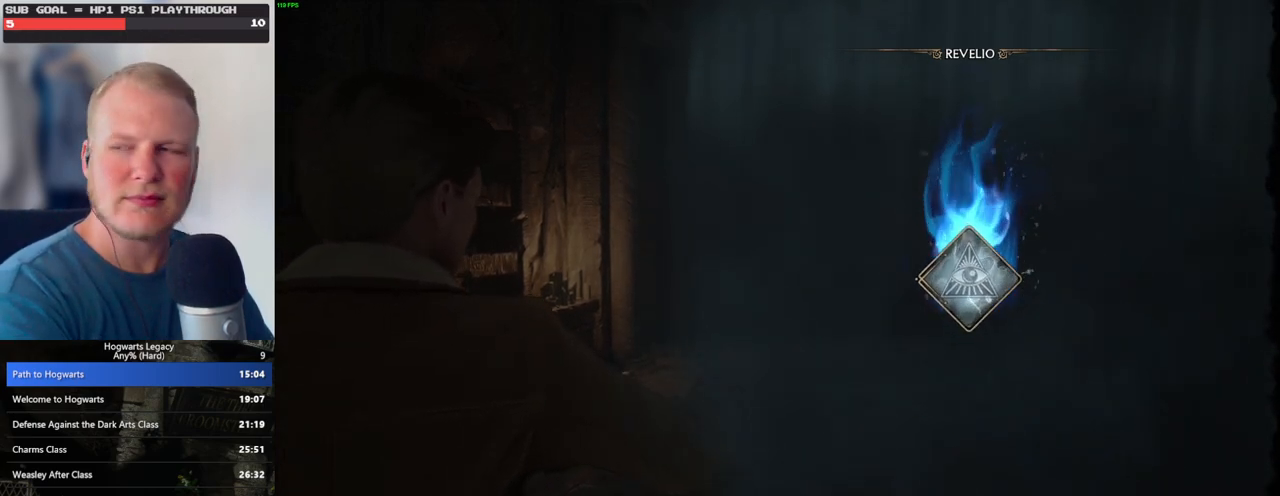
{"keys": ["w"], "mouse": [], "events": []}
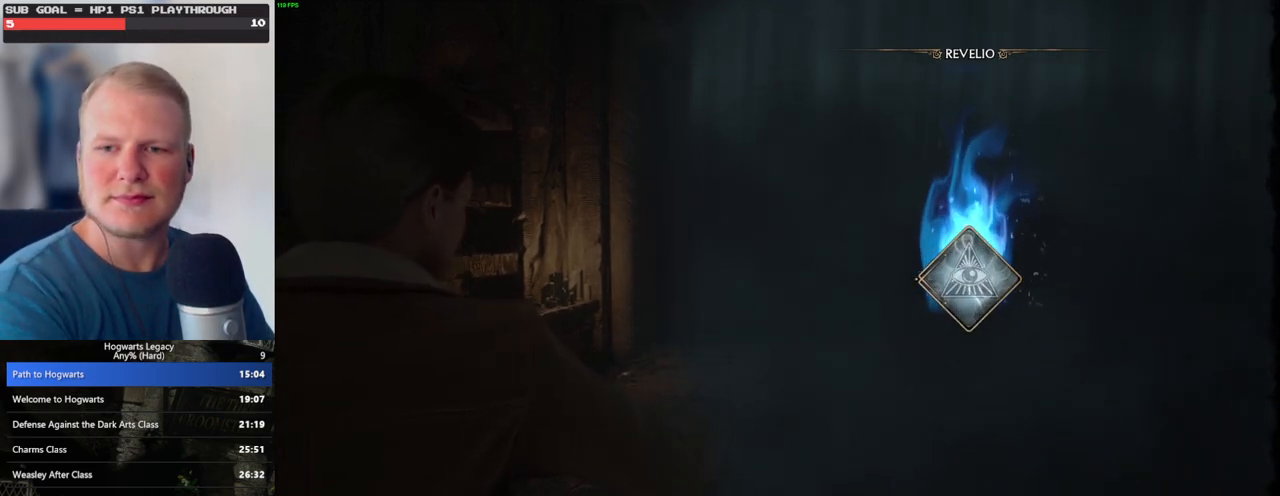
{"keys": ["w"], "mouse": [], "events": []}
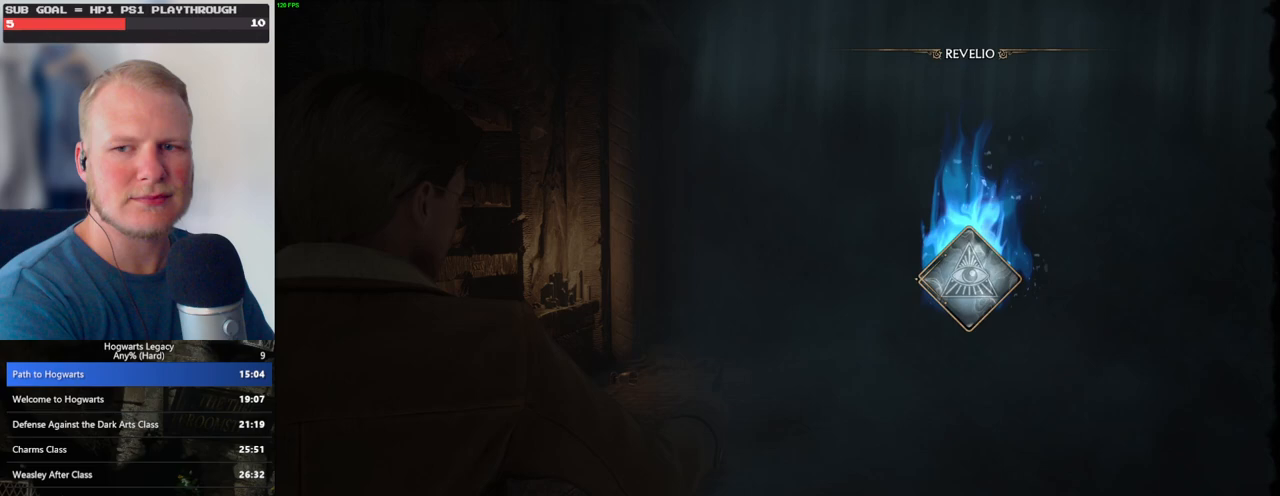
{"keys": ["w"], "mouse": [], "events": []}